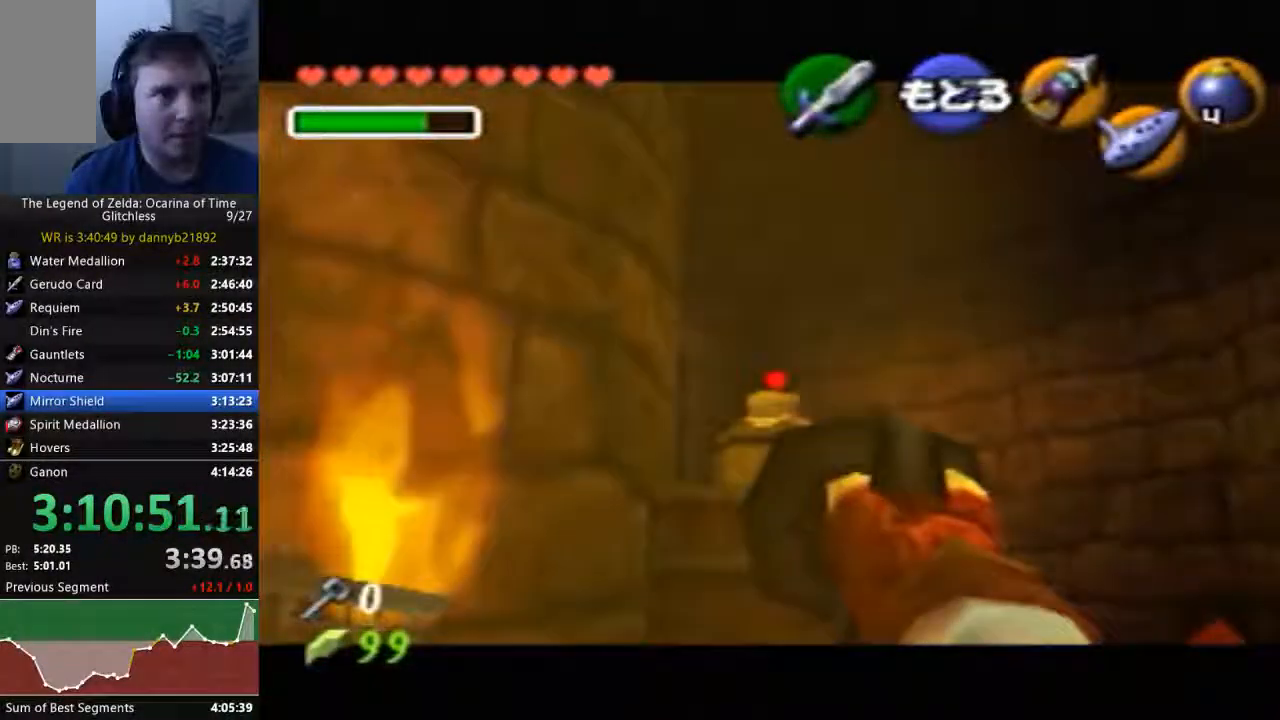
Gameplay with a controller (Nintendo layout); each line is a JSON object with the inputs held at the frame after it (dt_ms = milliseconds from this image to that frame). "events" lists button and stick changes between this image and that frame as [ms after this image, input, new state], when the widget could be followed in between. Not read: L3 R3 START Z.
{"dt_ms": 500, "buttons": [], "left_stick": "center", "events": [[500, "C_LEFT", "up"]]}
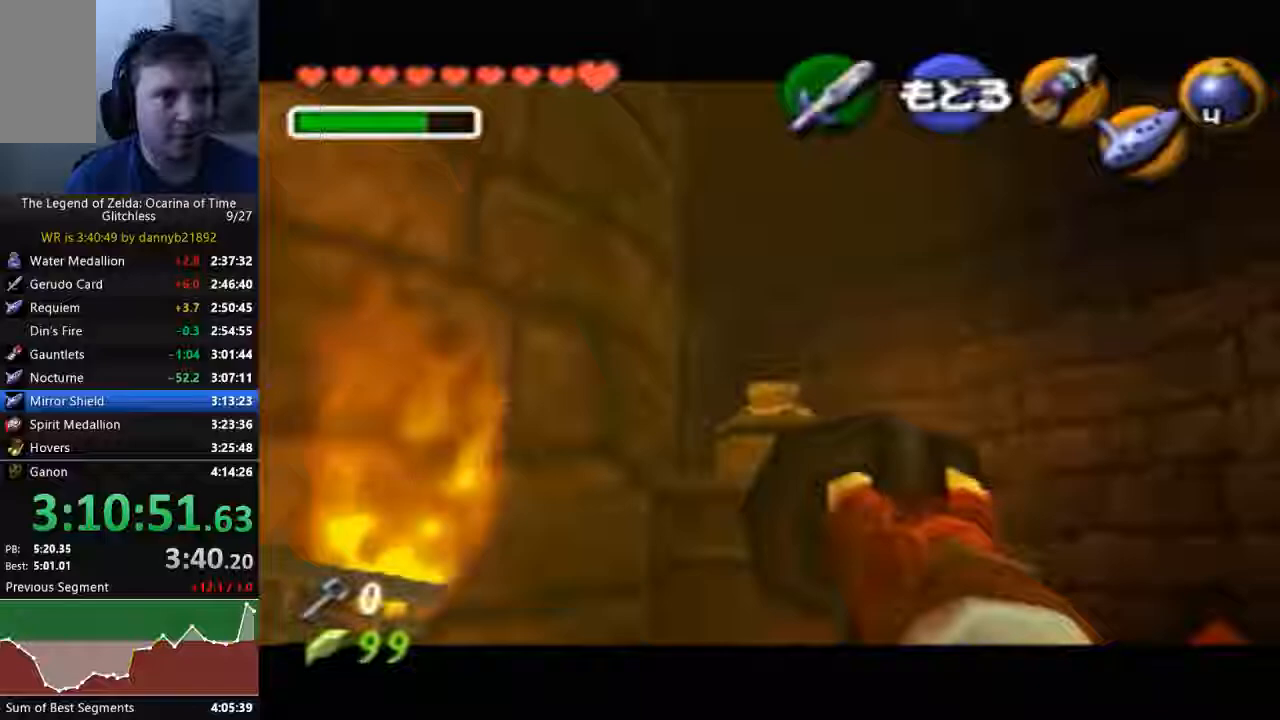
{"dt_ms": 500, "buttons": [], "left_stick": "center", "events": []}
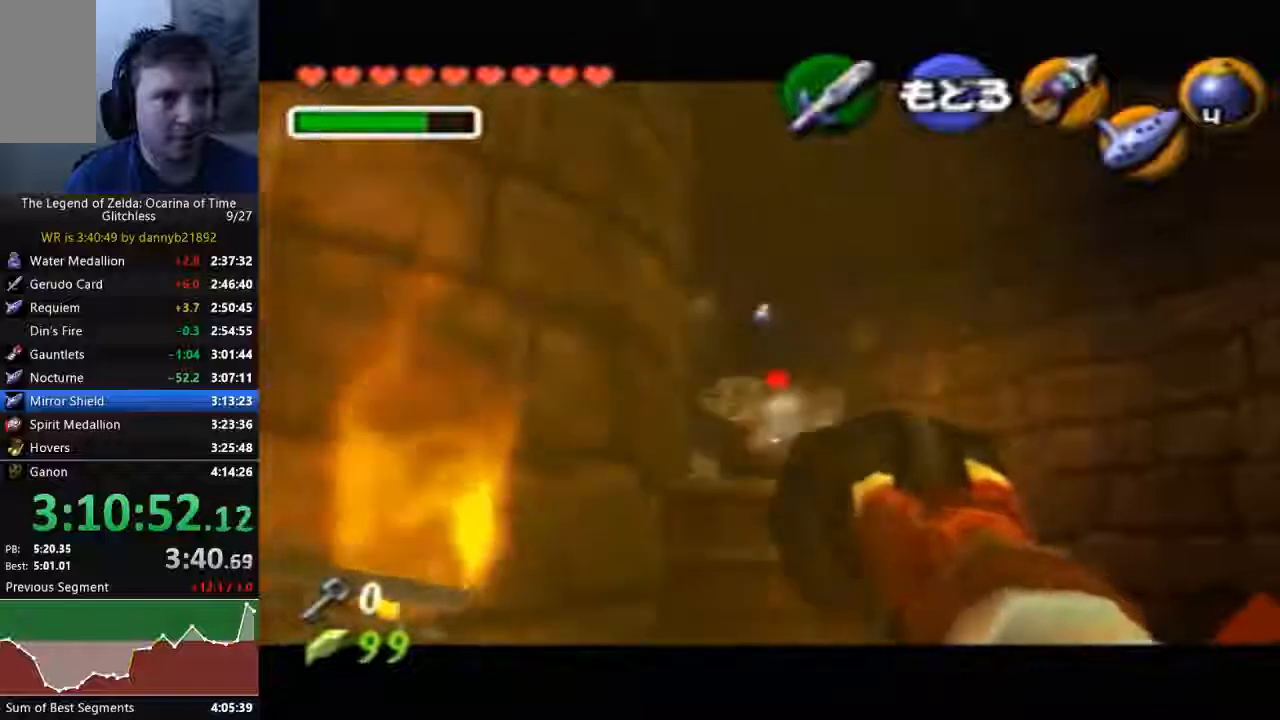
{"dt_ms": 500, "buttons": [], "left_stick": "up-right", "events": [[167, "A", "down"], [267, "left_stick", "up-right"], [300, "A", "up"]]}
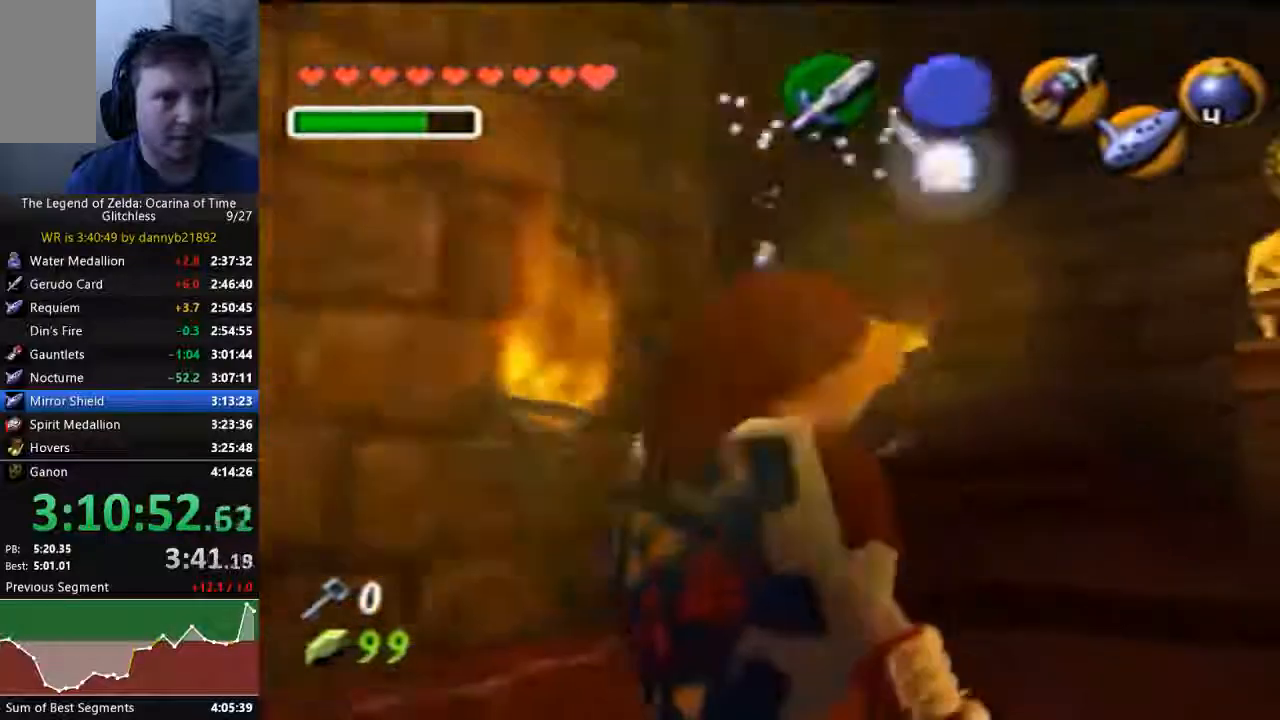
{"dt_ms": 500, "buttons": [], "left_stick": "up", "events": [[67, "left_stick", "center"], [300, "left_stick", "up"]]}
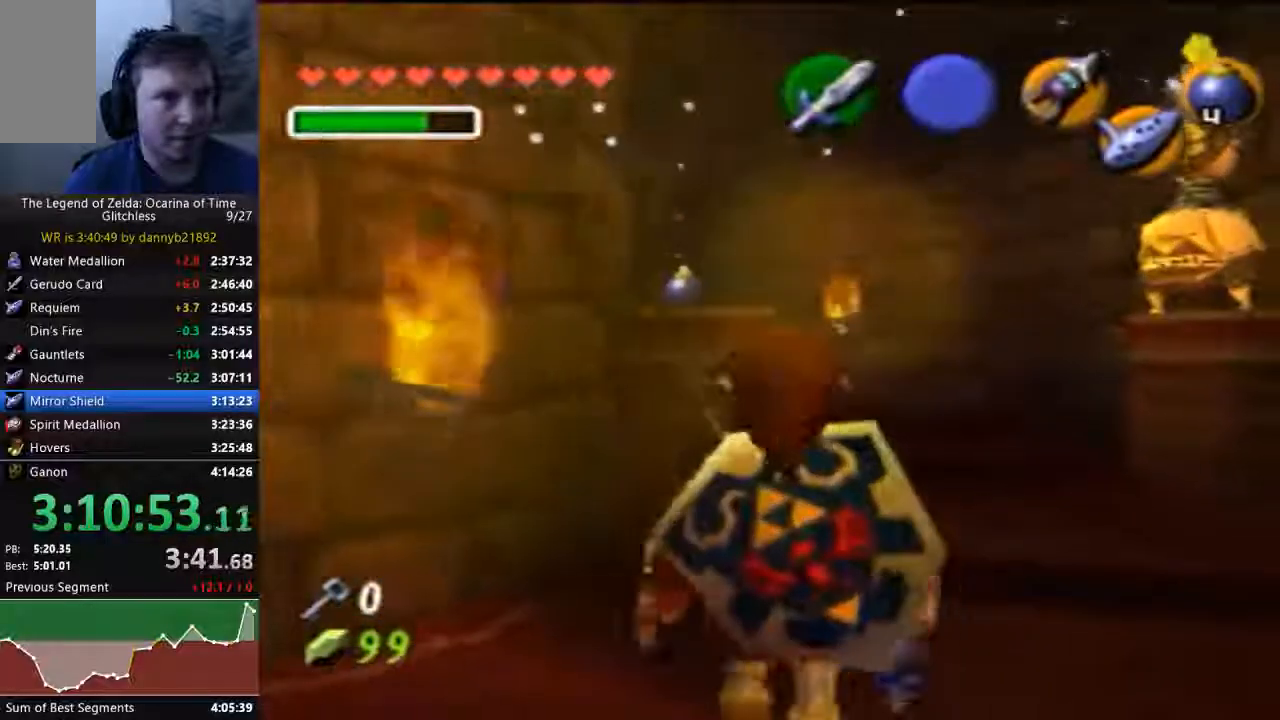
{"dt_ms": 500, "buttons": ["A"], "left_stick": "up", "events": [[100, "A", "down"]]}
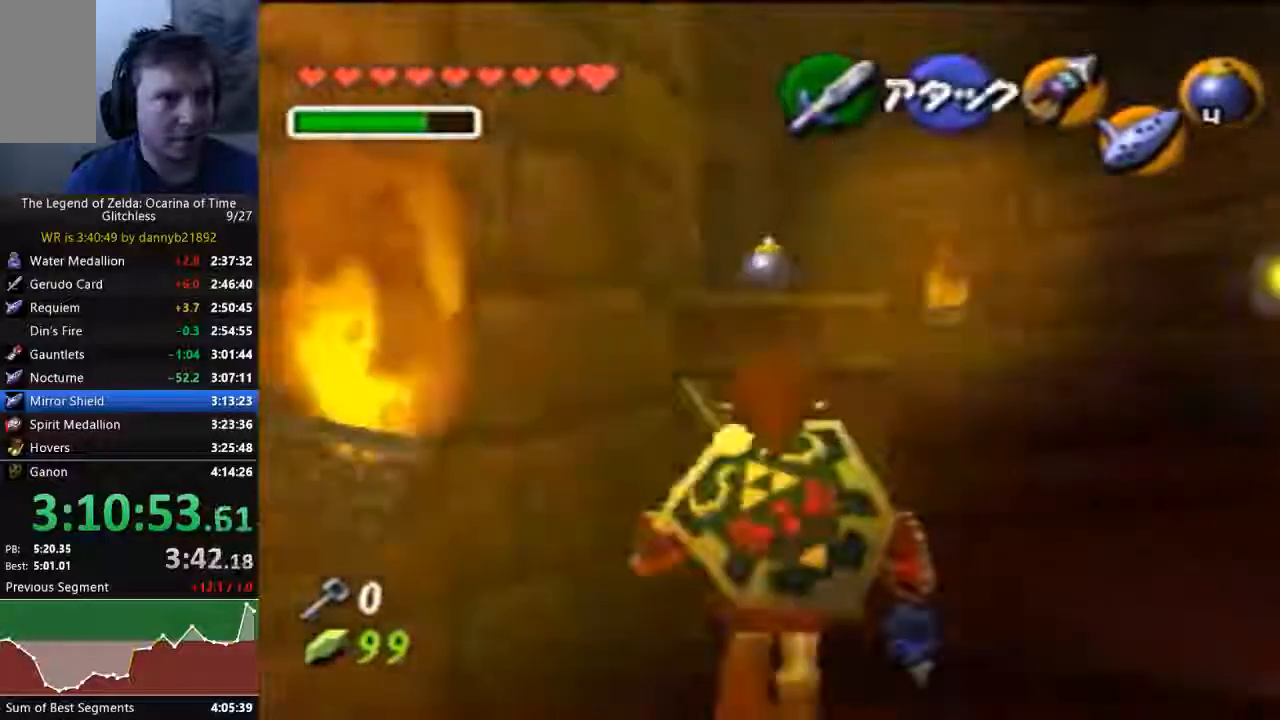
{"dt_ms": 1000, "buttons": ["B"], "left_stick": "up"}
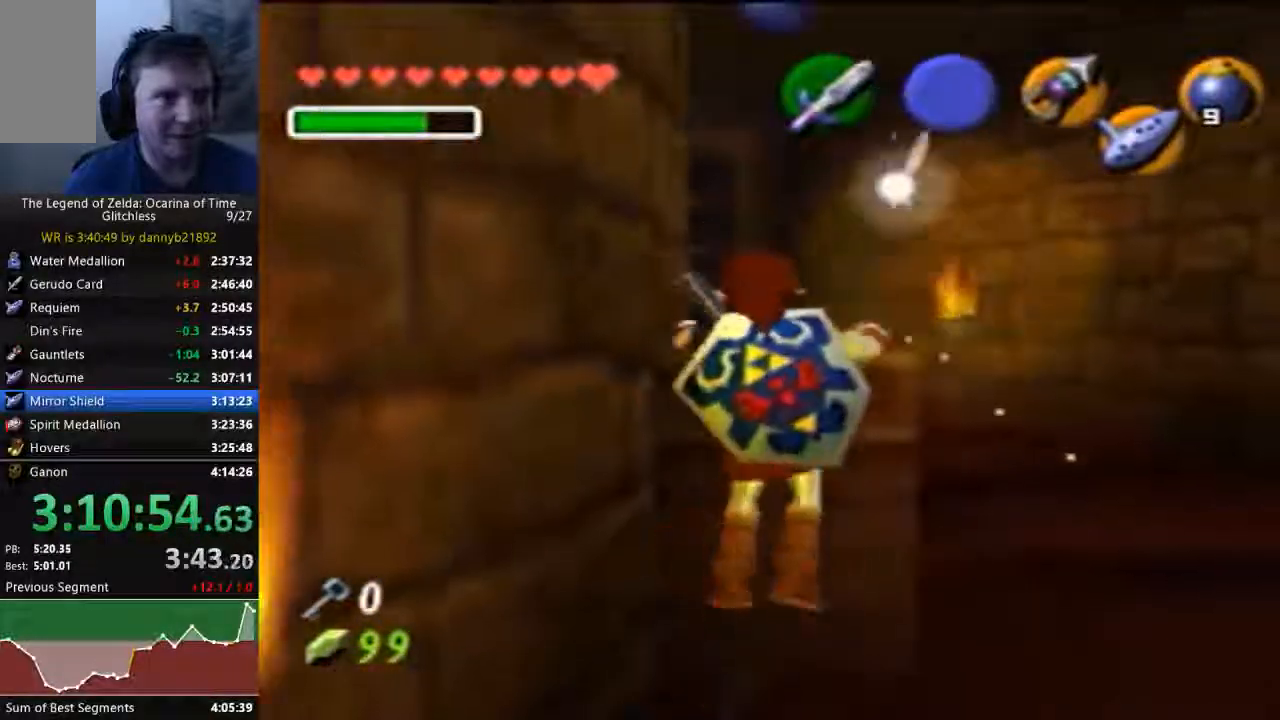
{"dt_ms": 500, "buttons": [], "left_stick": "up", "events": [[200, "B", "up"]]}
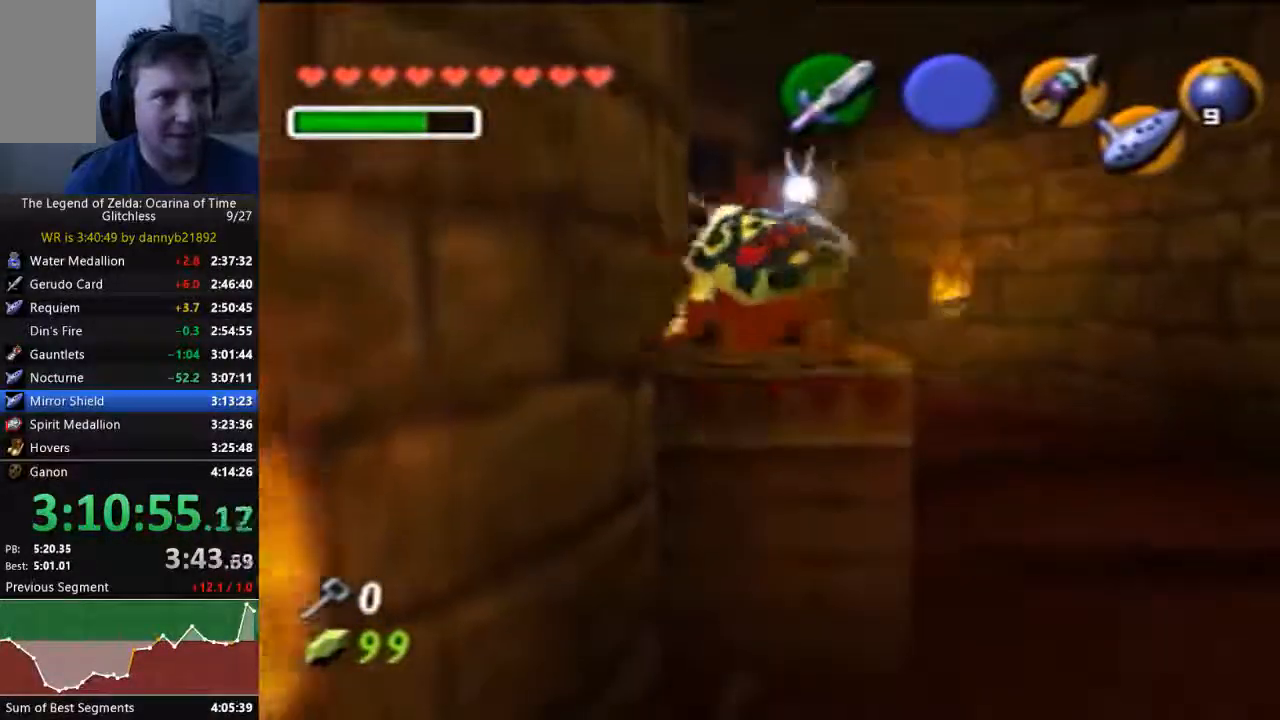
{"dt_ms": 500, "buttons": [], "left_stick": "up", "events": [[167, "A", "down"], [367, "A", "up"]]}
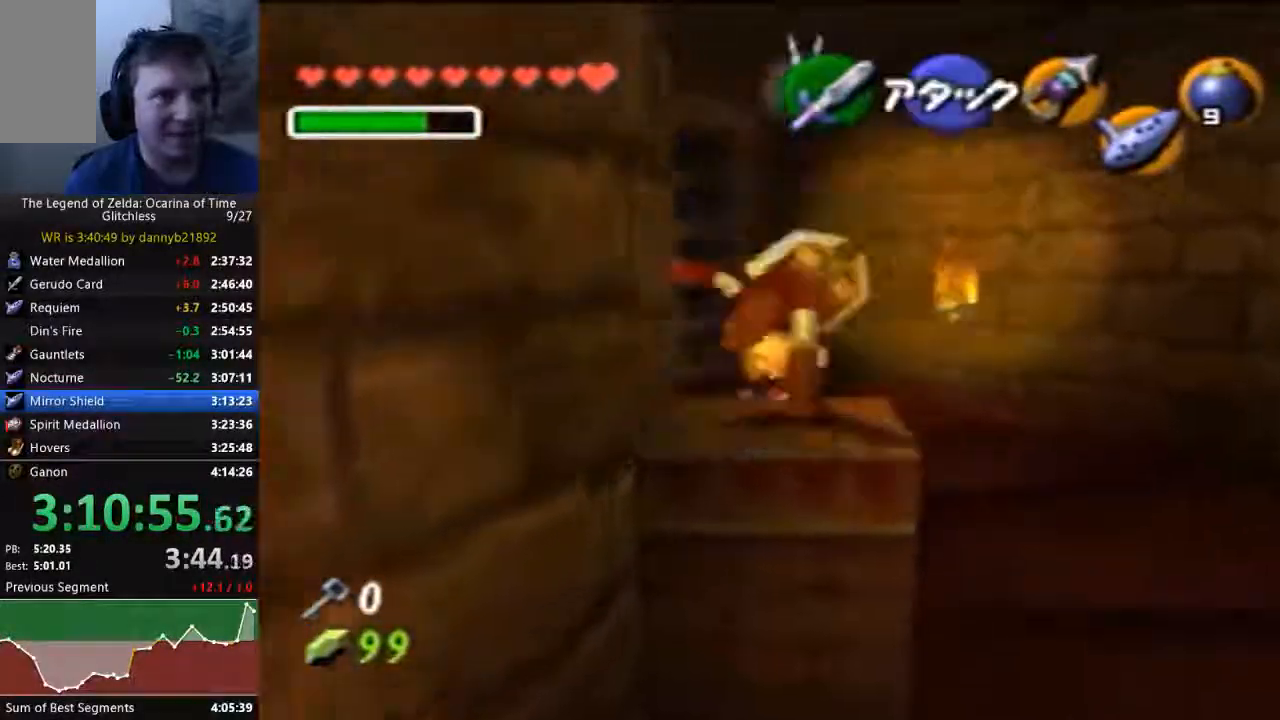
{"dt_ms": 500, "buttons": [], "left_stick": "up-left", "events": [[133, "left_stick", "up-left"]]}
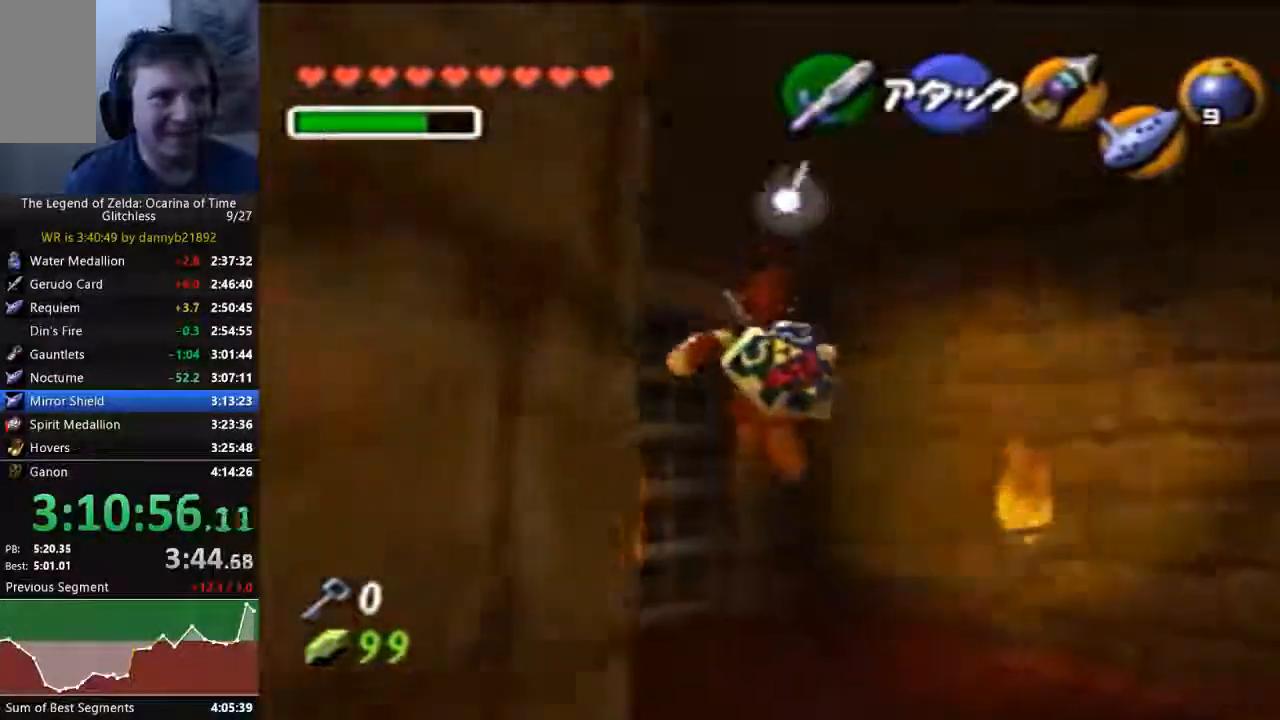
{"dt_ms": 500, "buttons": [], "left_stick": "up-left", "events": []}
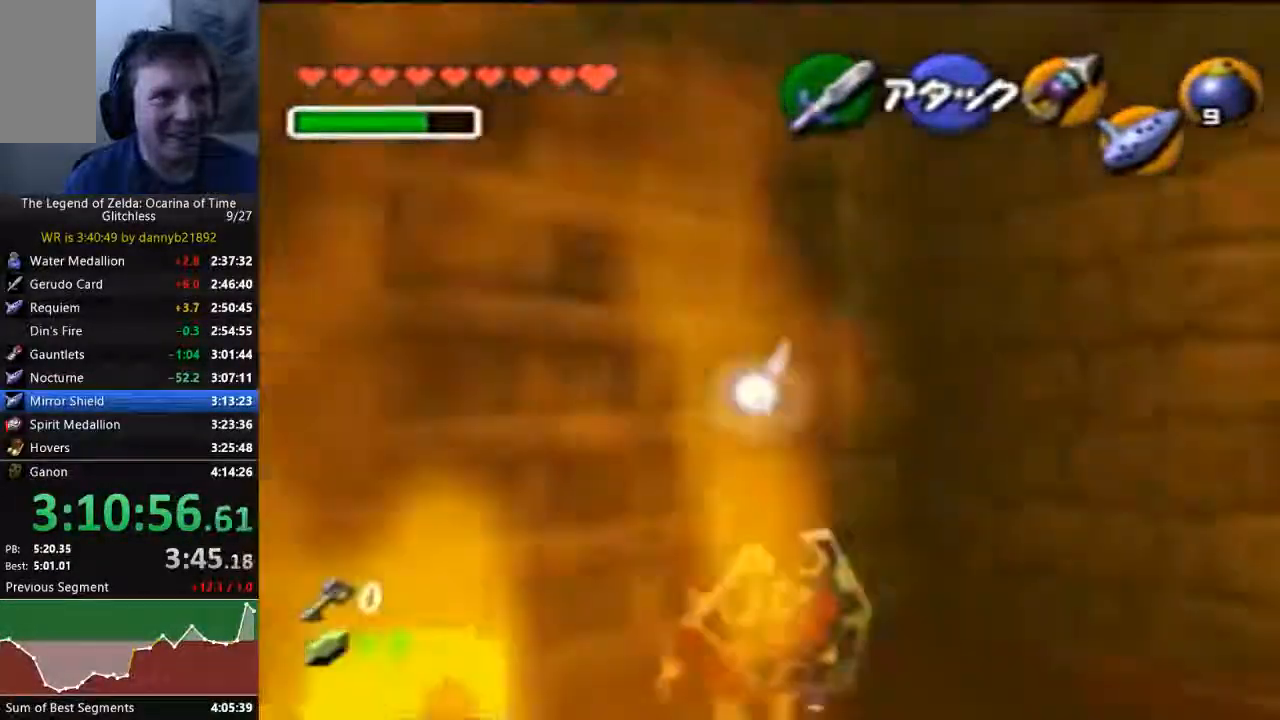
{"dt_ms": 500, "buttons": [], "left_stick": "center", "events": [[500, "left_stick", "center"]]}
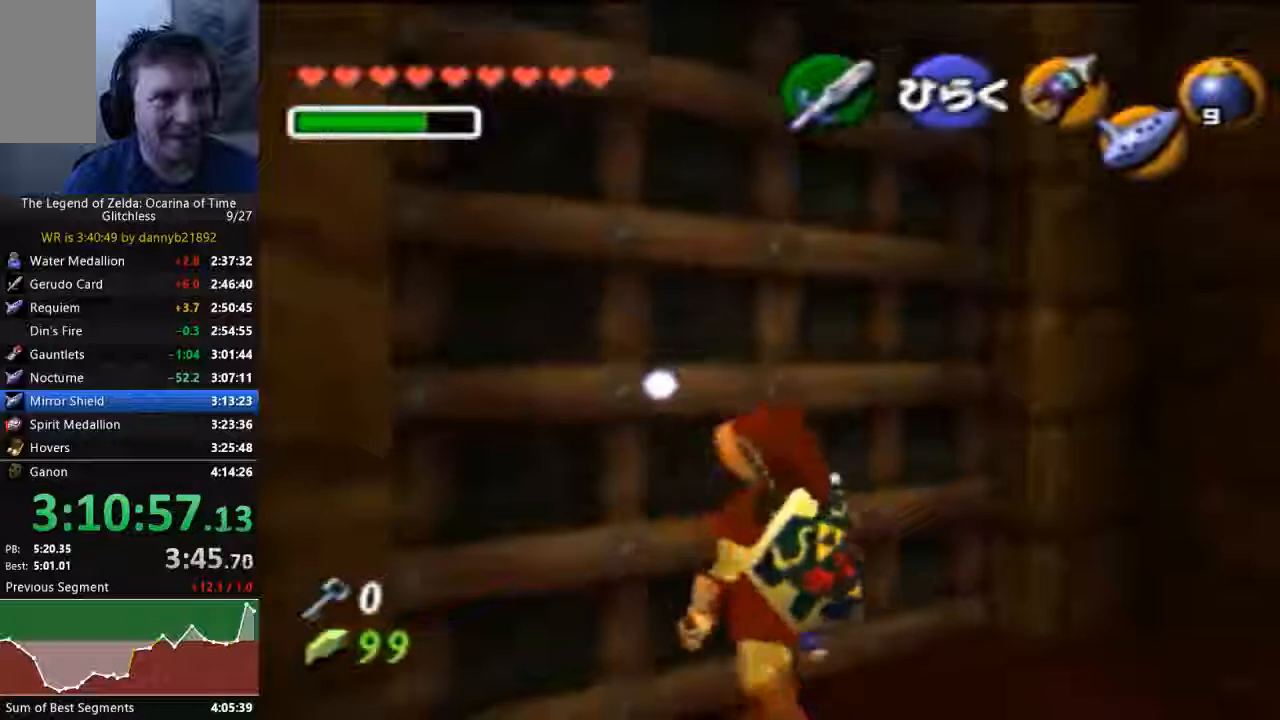
{"dt_ms": 500, "buttons": ["A"], "left_stick": "center", "events": [[33, "A", "down"], [167, "A", "up"], [233, "A", "down"], [333, "A", "up"], [400, "A", "down"]]}
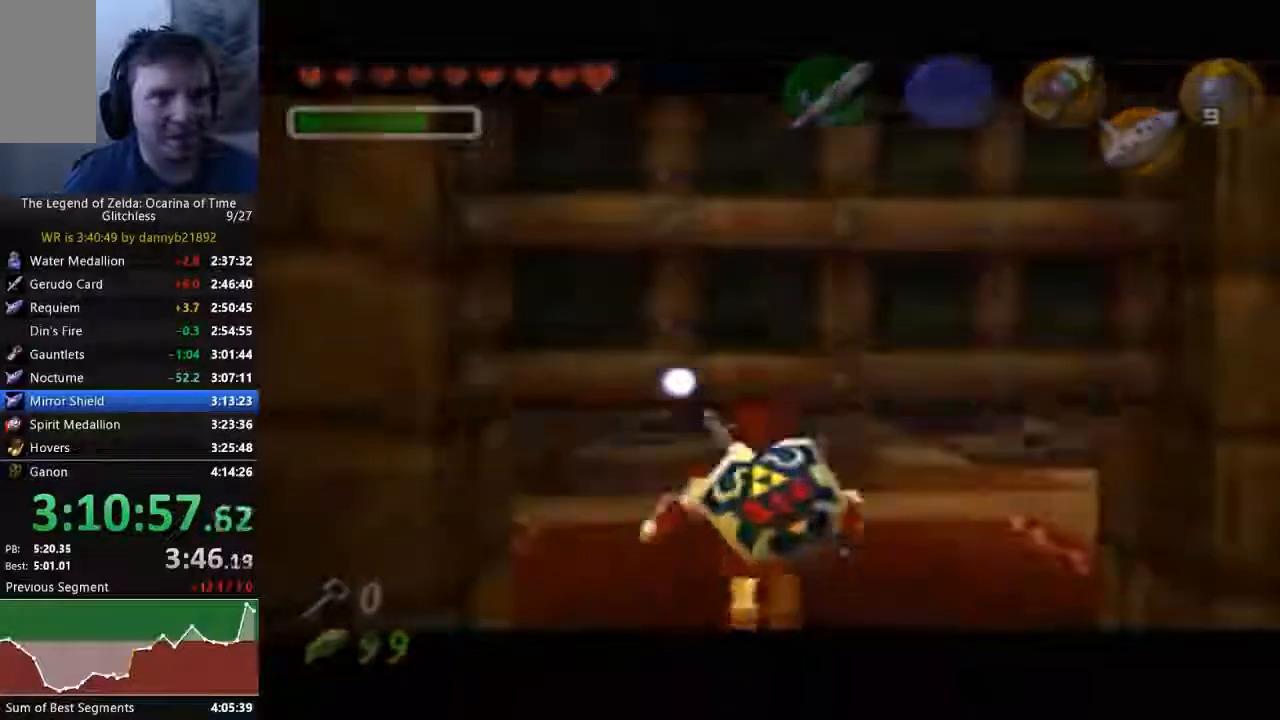
{"dt_ms": 500, "buttons": ["C_LEFT"], "left_stick": "center", "events": [[400, "A", "up"], [400, "C_LEFT", "down"]]}
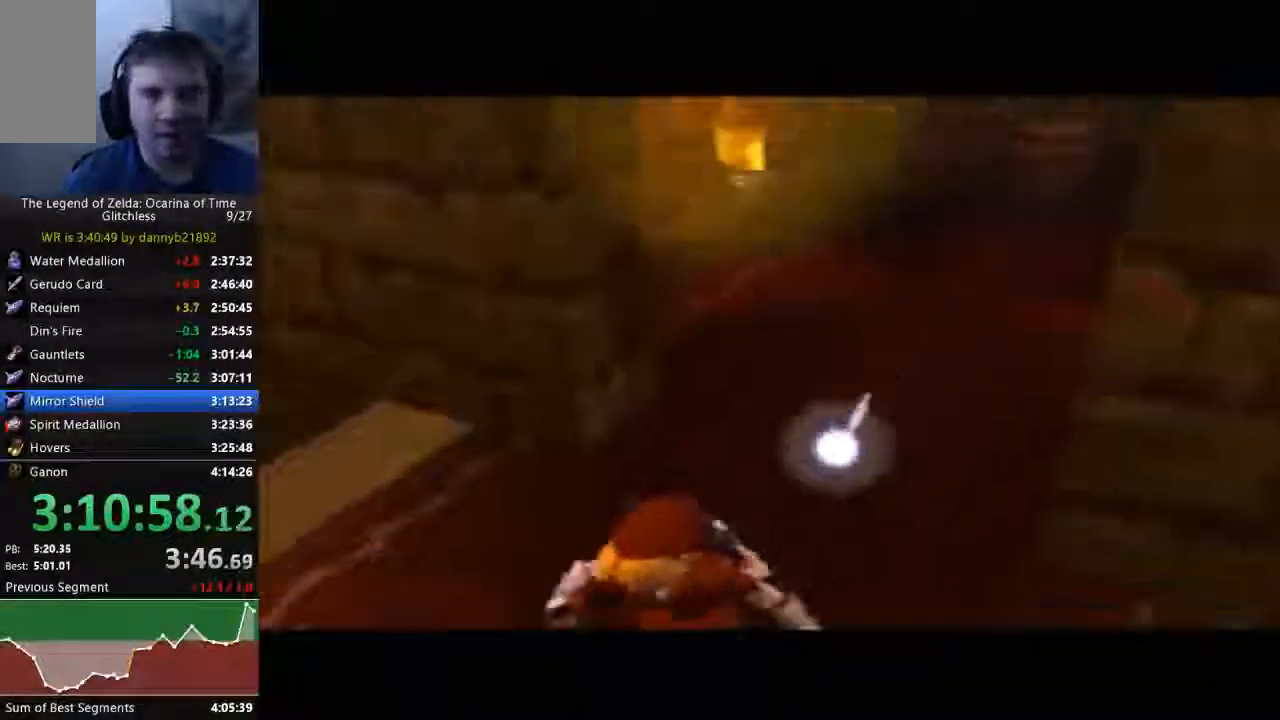
{"dt_ms": 500, "buttons": [], "left_stick": "center", "events": [[433, "C_LEFT", "up"]]}
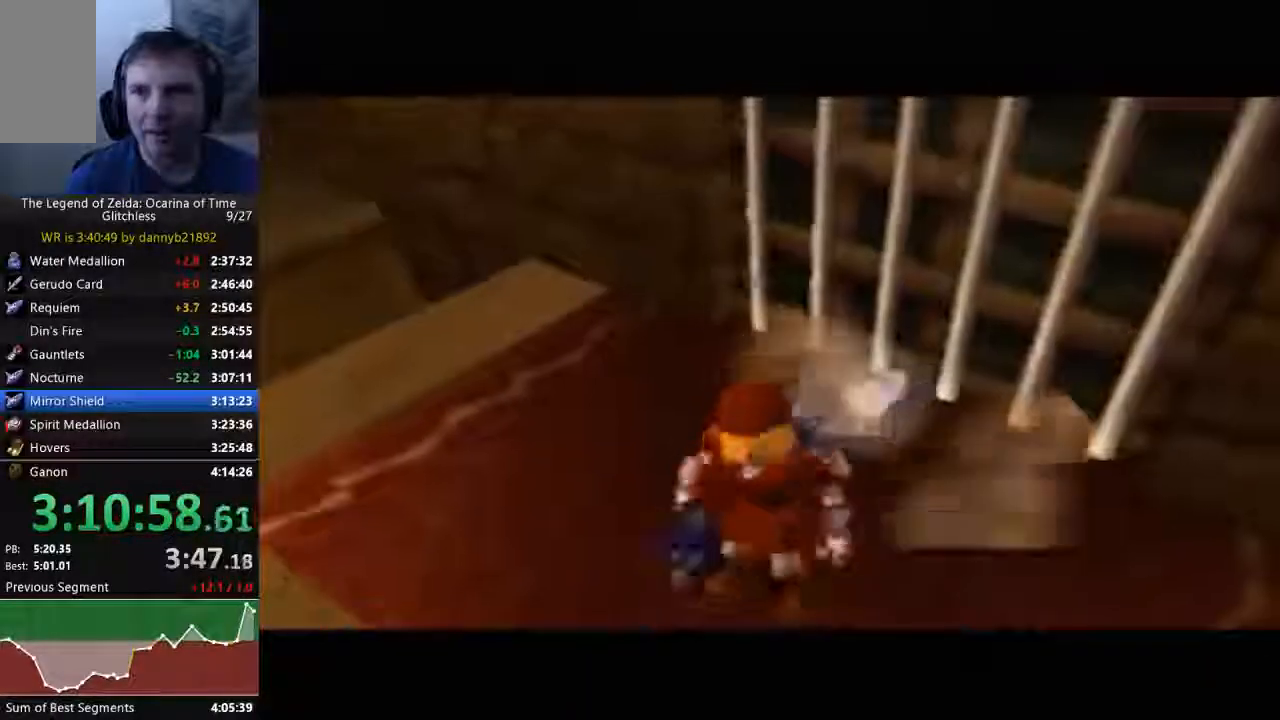
{"dt_ms": 500, "buttons": [], "left_stick": "center", "events": []}
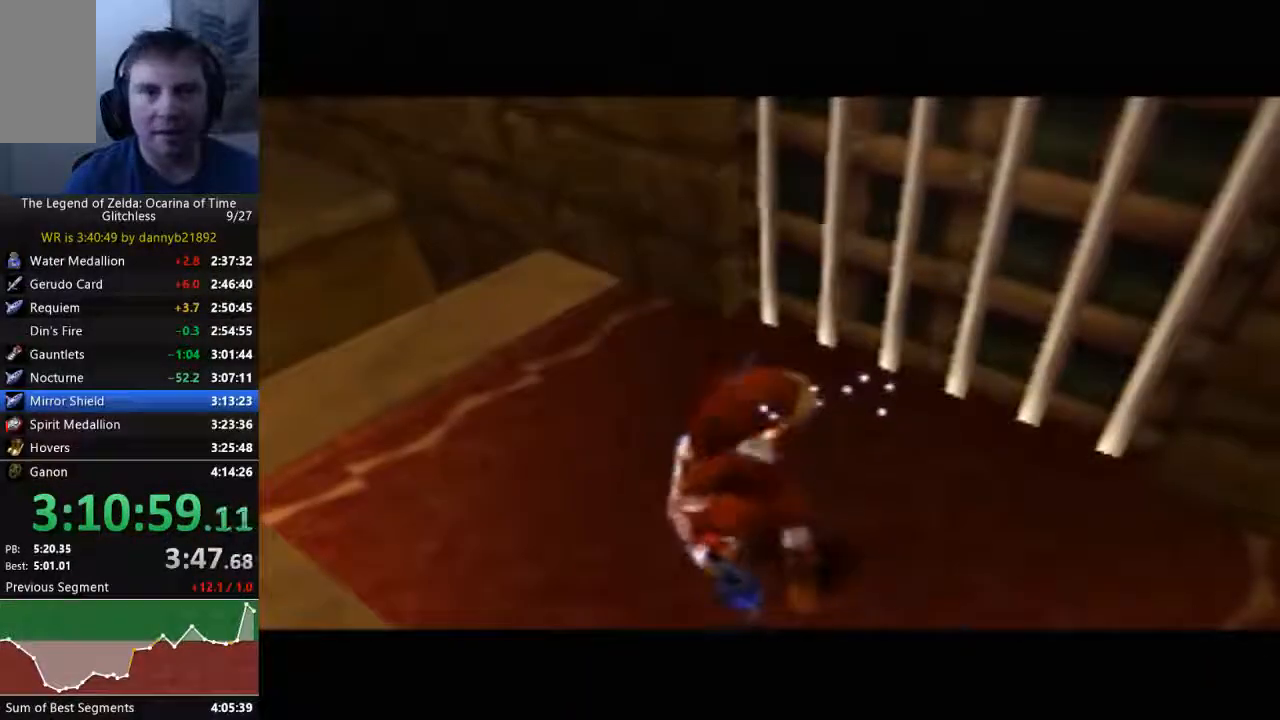
{"dt_ms": 500, "buttons": [], "left_stick": "center", "events": []}
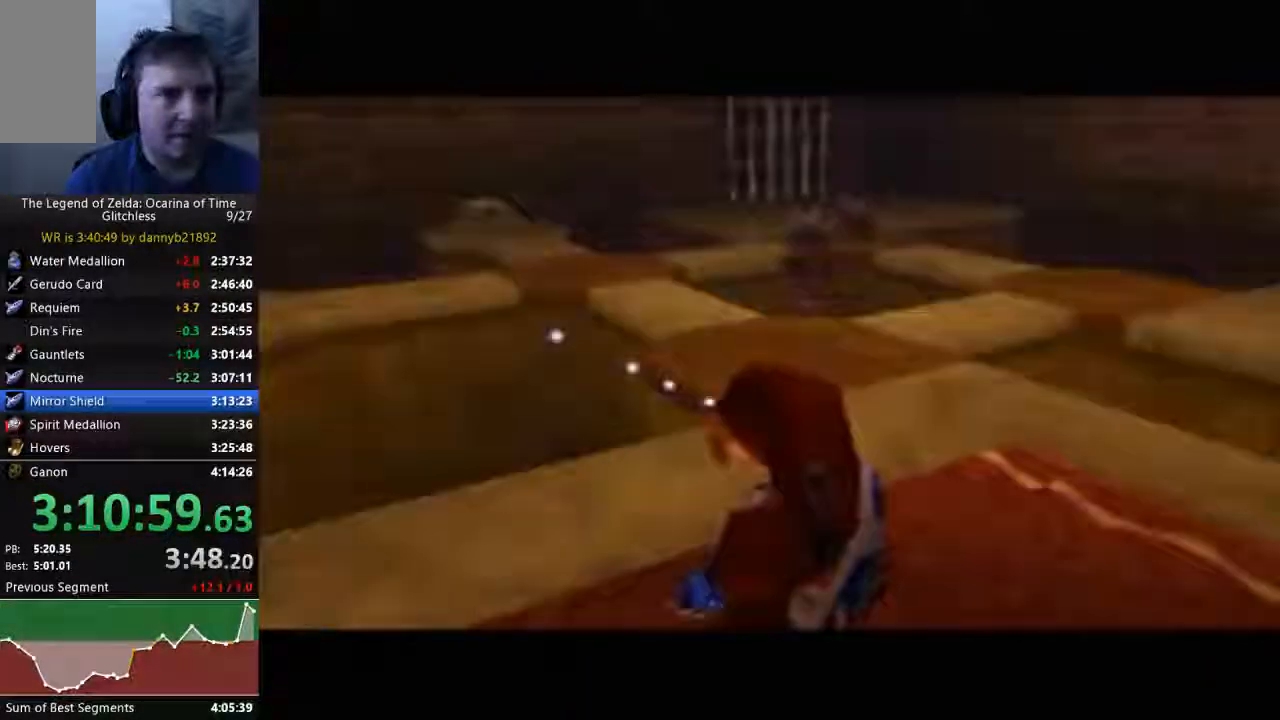
{"dt_ms": 500, "buttons": [], "left_stick": "center", "events": []}
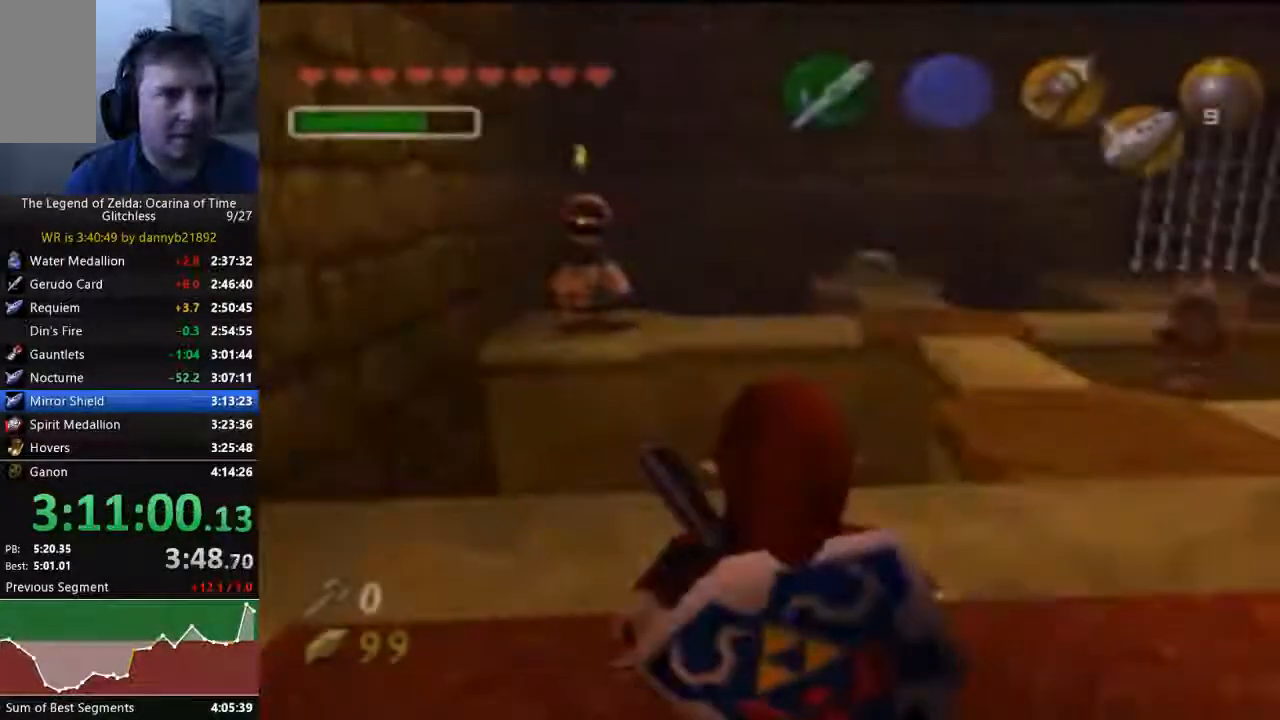
{"dt_ms": 500, "buttons": [], "left_stick": "center", "events": [[133, "left_stick", "up-left"], [467, "left_stick", "center"]]}
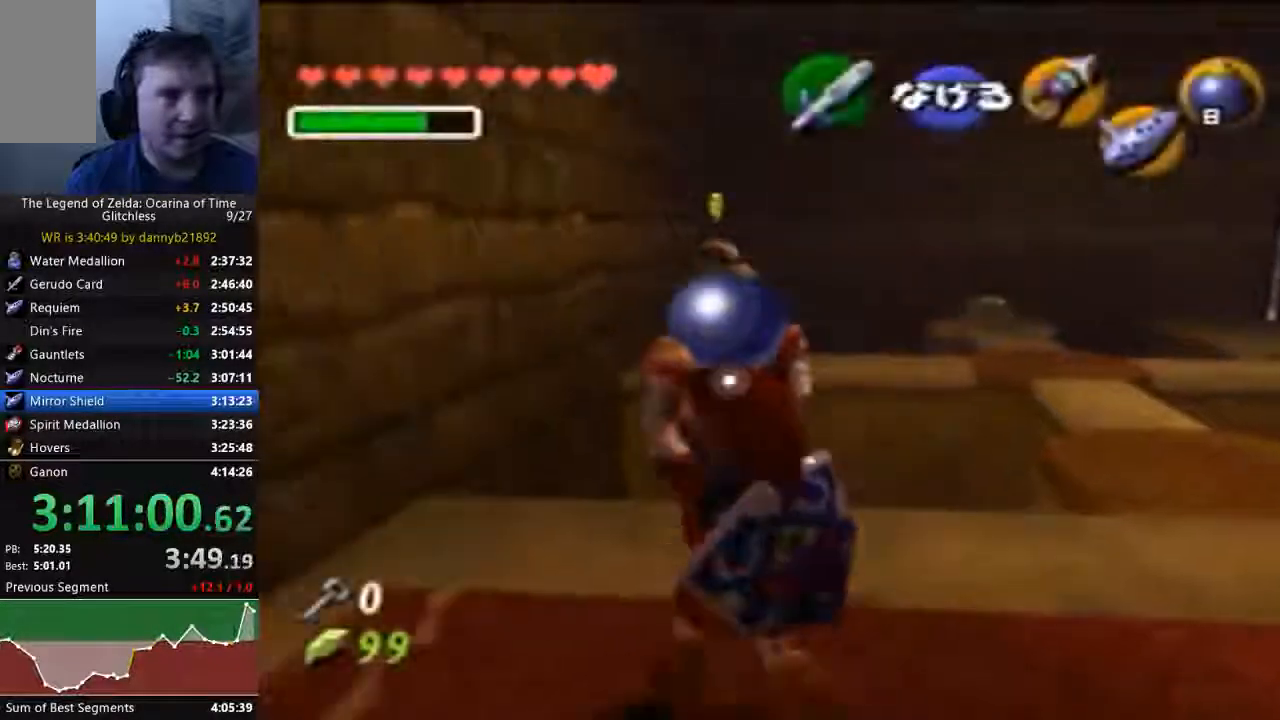
{"dt_ms": 500, "buttons": ["A", "C_RIGHT"], "left_stick": "up", "events": [[333, "left_stick", "up"], [500, "A", "down"], [500, "C_RIGHT", "down"]]}
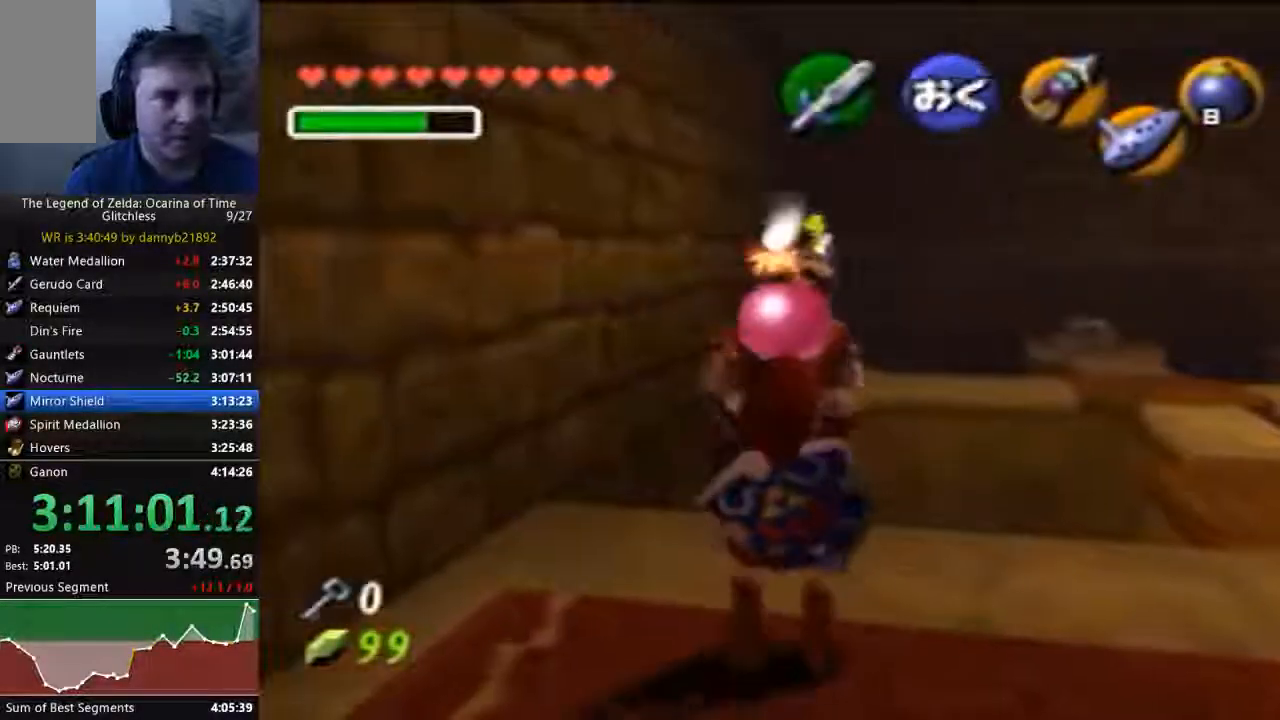
{"dt_ms": 500, "buttons": [], "left_stick": "center"}
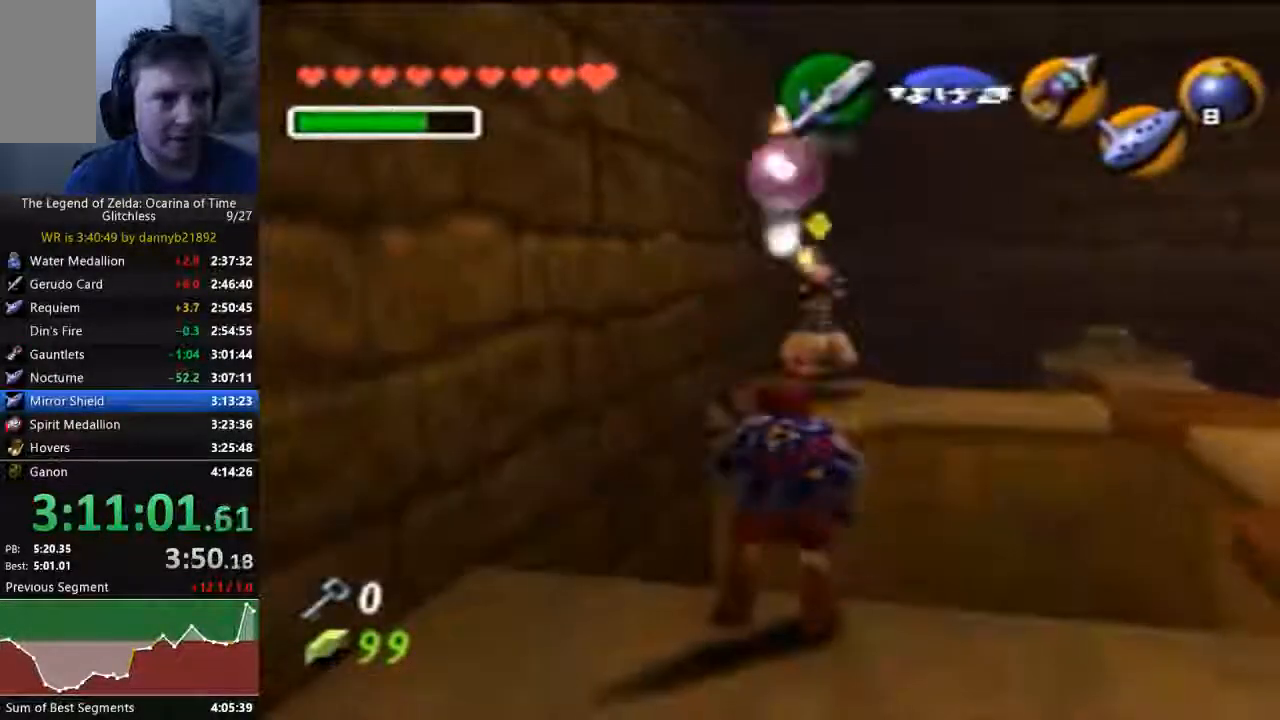
{"dt_ms": 500, "buttons": [], "left_stick": "down-right", "events": [[267, "left_stick", "down-right"]]}
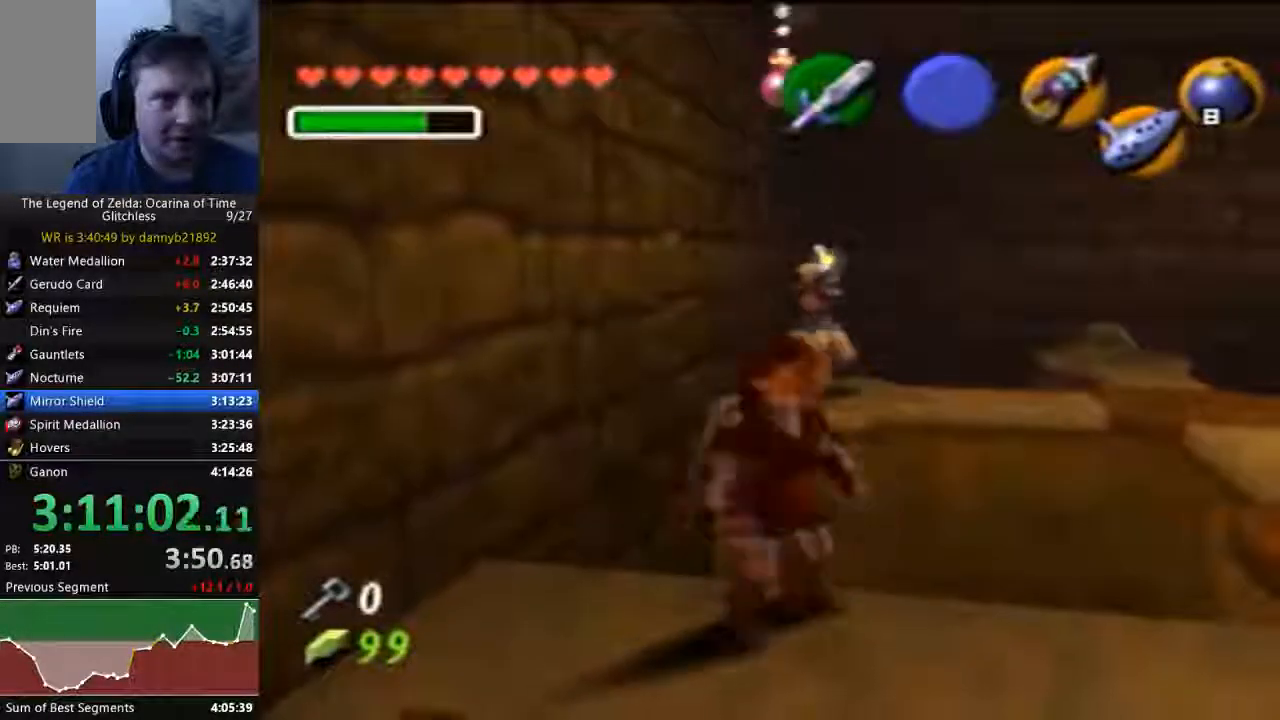
{"dt_ms": 1000, "buttons": ["C_RIGHT"], "left_stick": "up"}
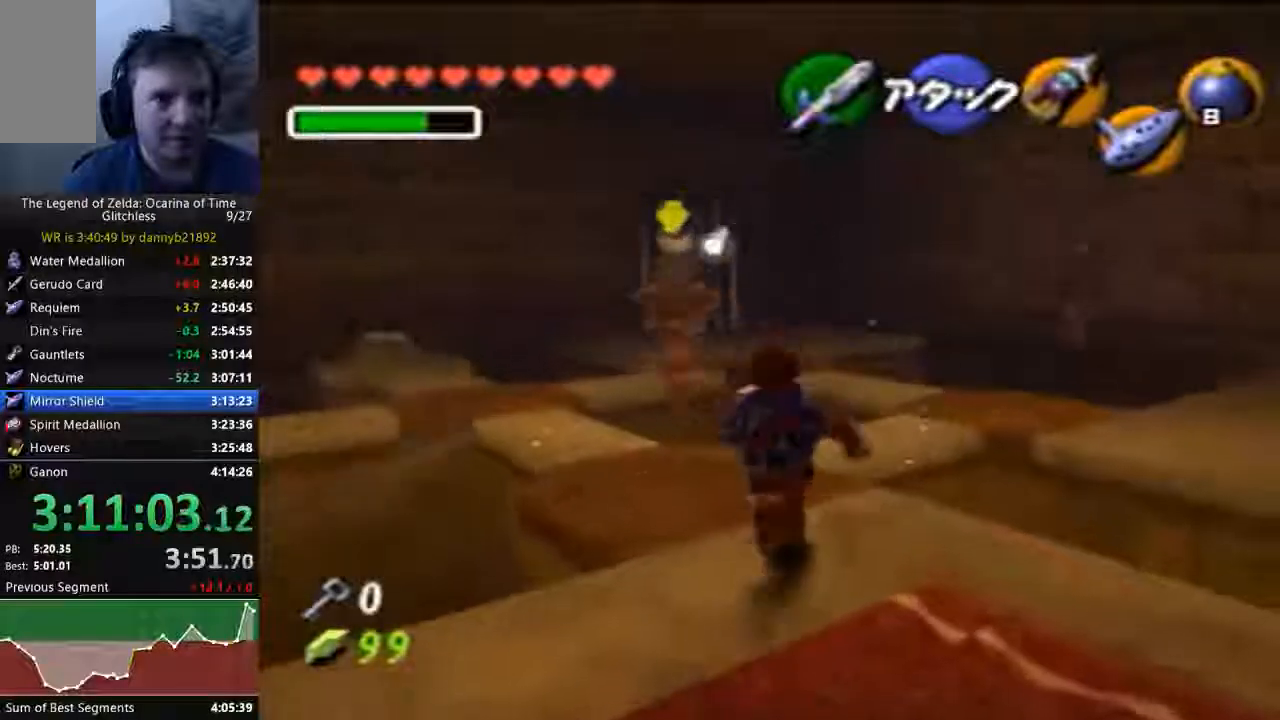
{"dt_ms": 500, "buttons": [], "left_stick": "up-right", "events": [[333, "left_stick", "up-right"], [500, "C_RIGHT", "up"]]}
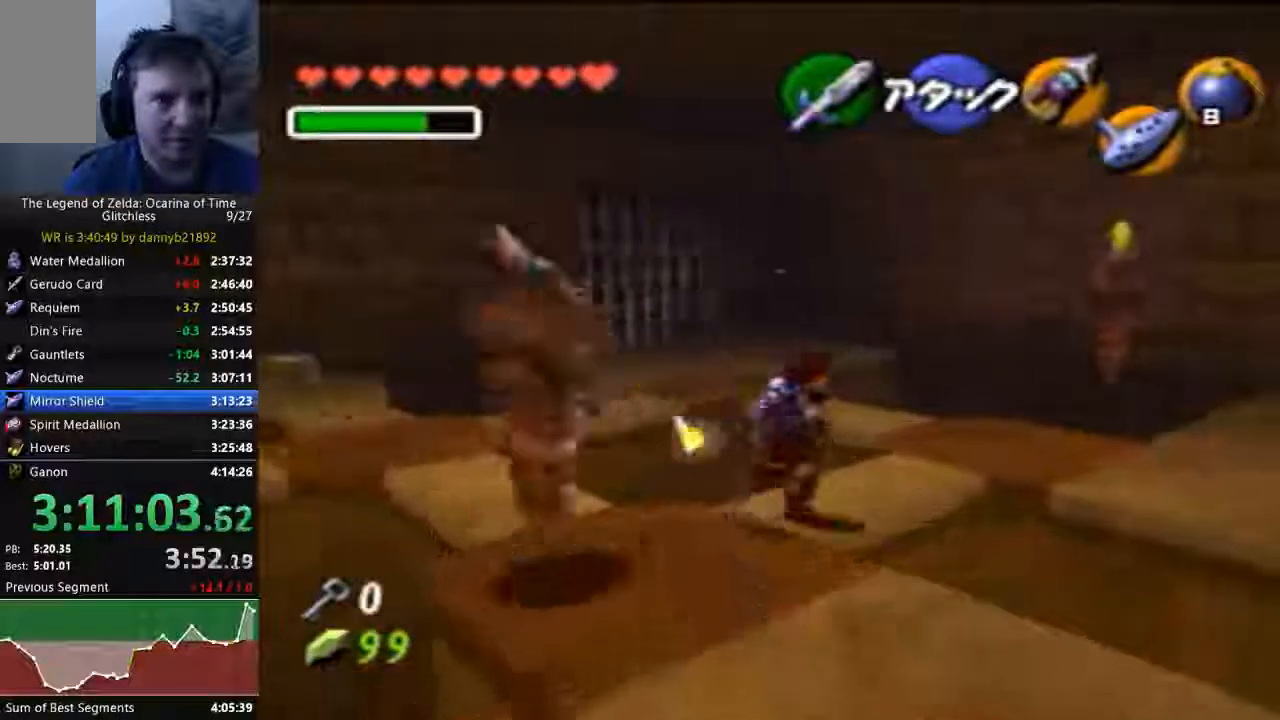
{"dt_ms": 1000, "buttons": [], "left_stick": "center"}
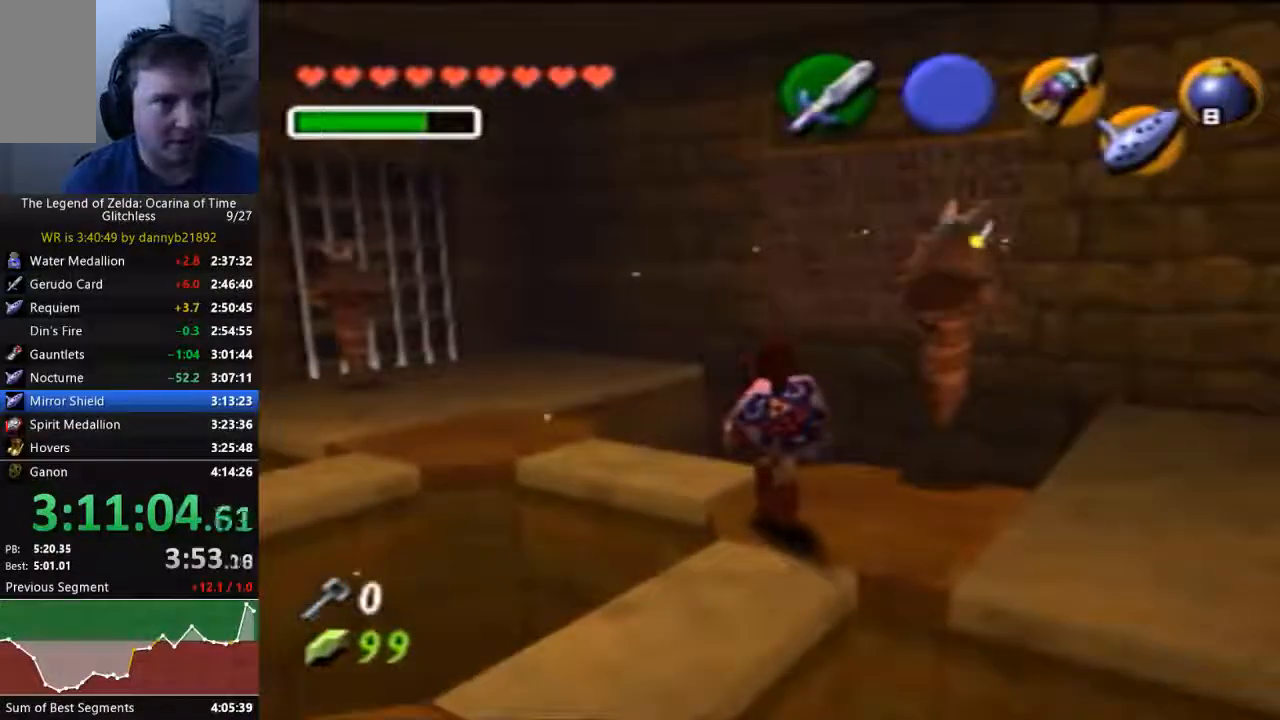
{"dt_ms": 500, "buttons": [], "left_stick": "center", "events": []}
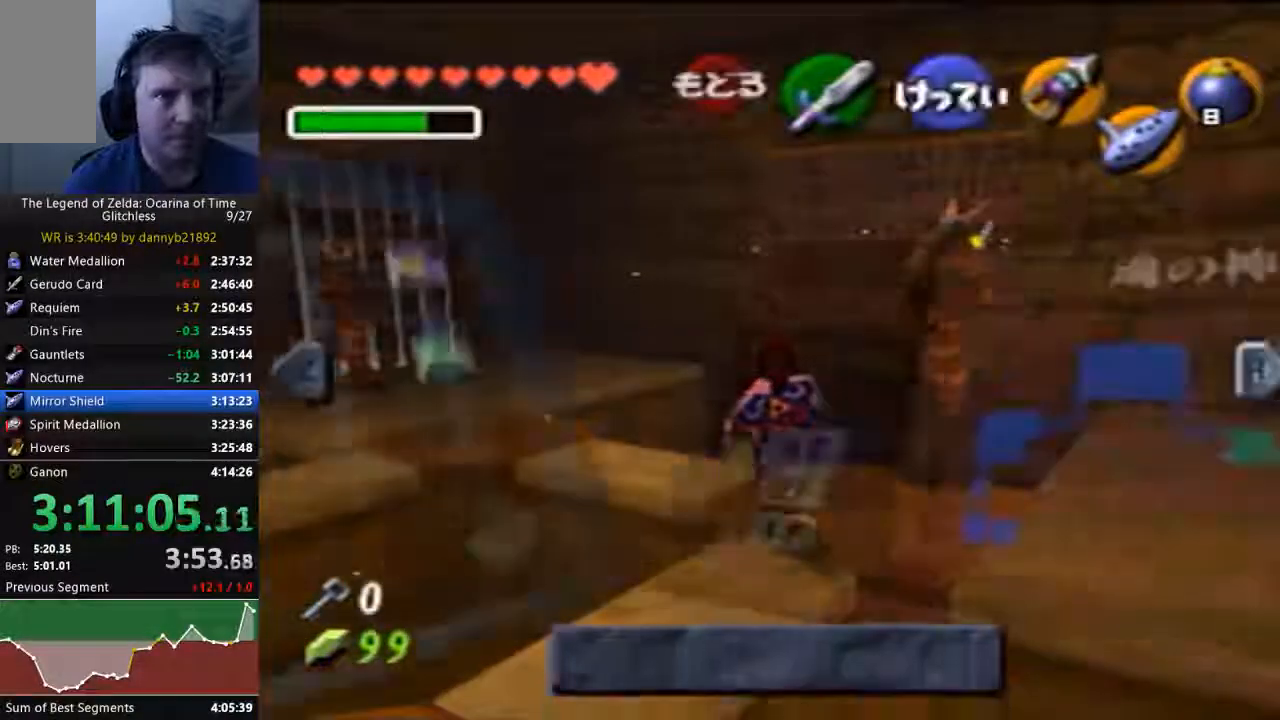
{"dt_ms": 500, "buttons": [], "left_stick": "center", "events": []}
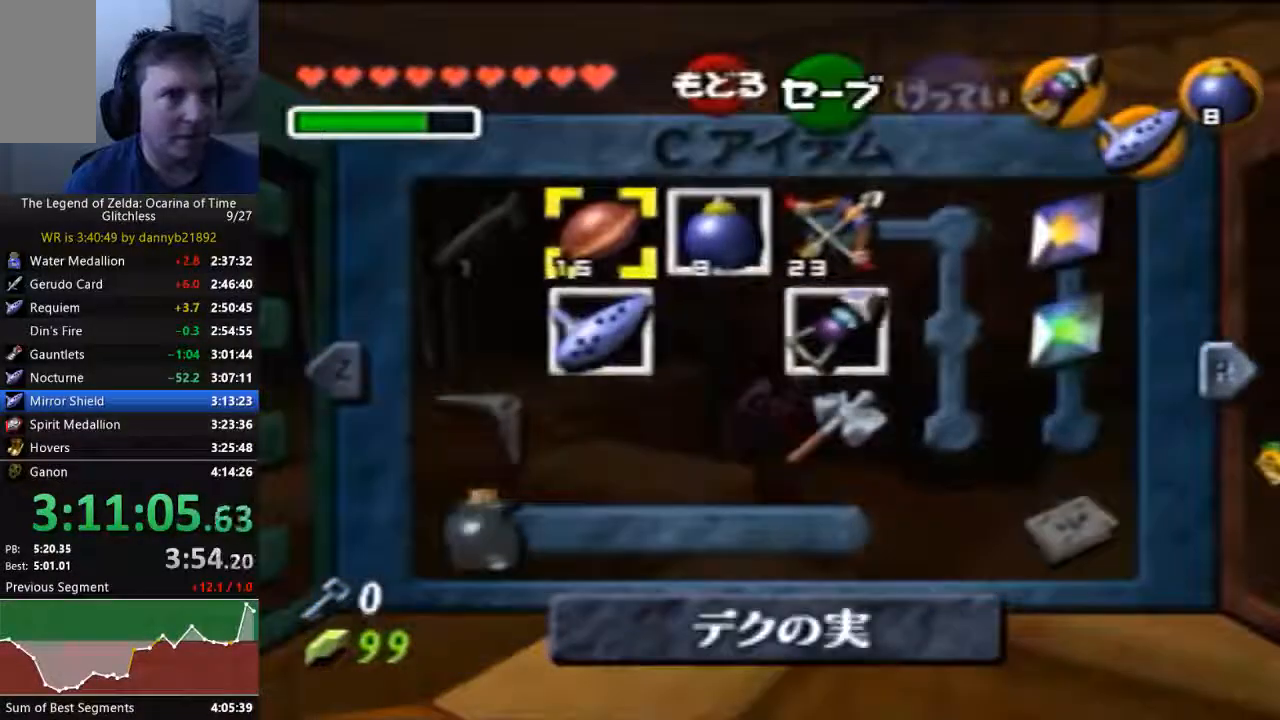
{"dt_ms": 500, "buttons": [], "left_stick": "up-right", "events": [[233, "left_stick", "right"], [400, "left_stick", "center"], [467, "left_stick", "up-right"]]}
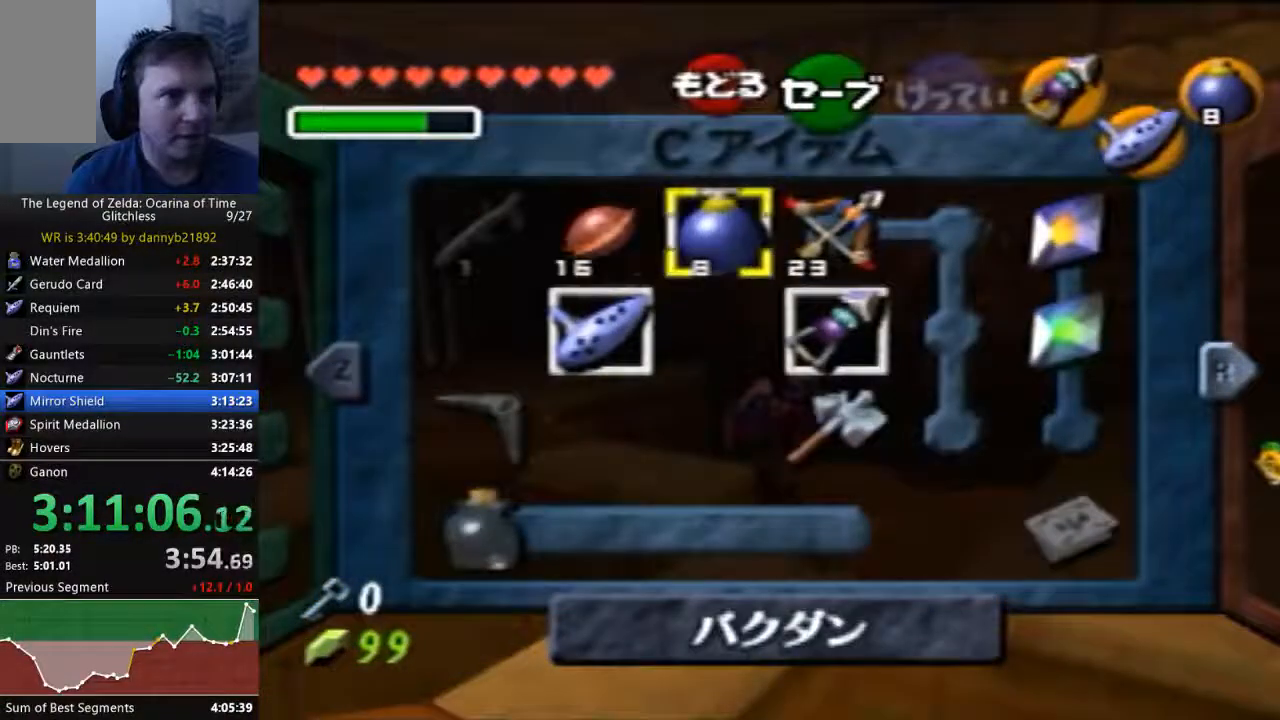
{"dt_ms": 500, "buttons": [], "left_stick": "center", "events": [[67, "left_stick", "center"], [167, "left_stick", "right"], [333, "left_stick", "center"], [367, "C_DOWN", "down"], [467, "C_DOWN", "up"]]}